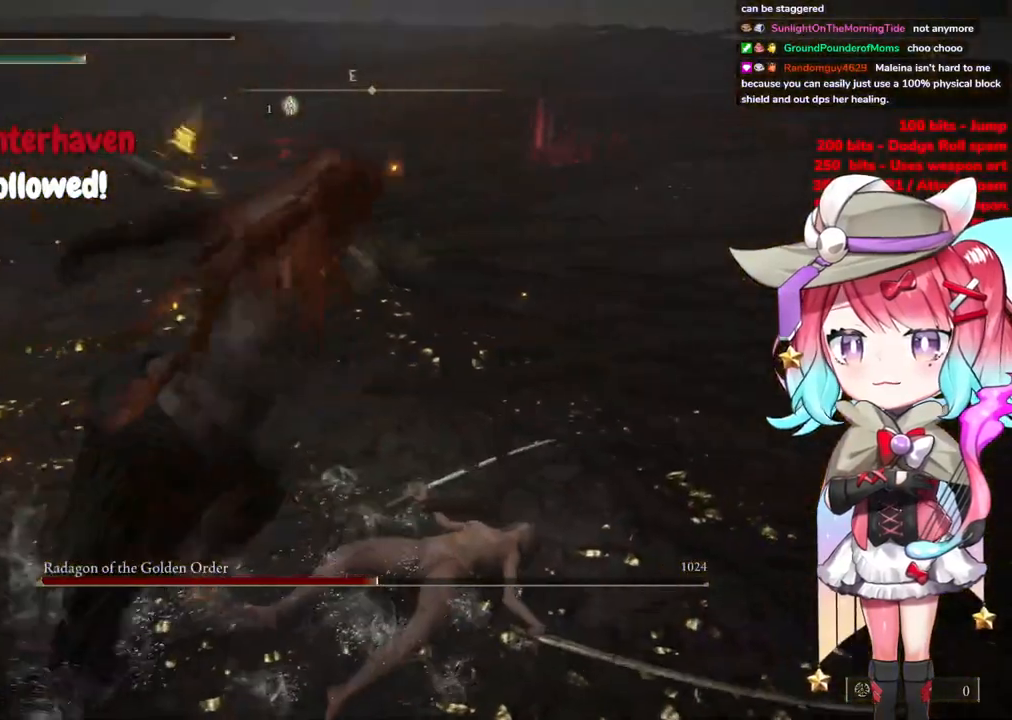
Gameplay with a controller (PlayStation layout); each line is a JSON object with the inputs held at the frame after it. "events" lists button and stick changes between this image and that frame as [ms after this image, input, new state], when the widget could be followed in between.
{"buttons": ["R1"], "left_stick": "up", "right_stick": "center", "events": [[16, "CIRCLE", "up"], [100, "CIRCLE", "down"], [133, "R1", "down"], [267, "left_stick", "up-right"], [283, "CIRCLE", "up"], [283, "R1", "up"], [350, "R1", "down"], [500, "left_stick", "up"]]}
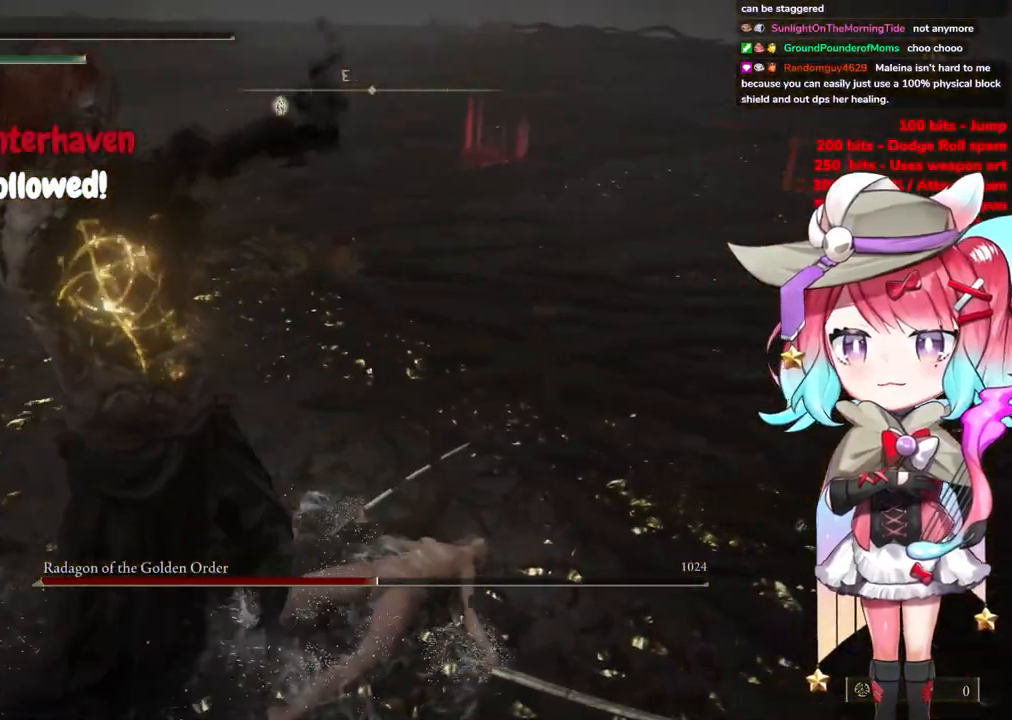
{"buttons": ["R1"], "left_stick": "up", "right_stick": "center", "events": [[34, "R1", "up"], [67, "R1", "down"], [267, "R1", "up"], [351, "R1", "down"]]}
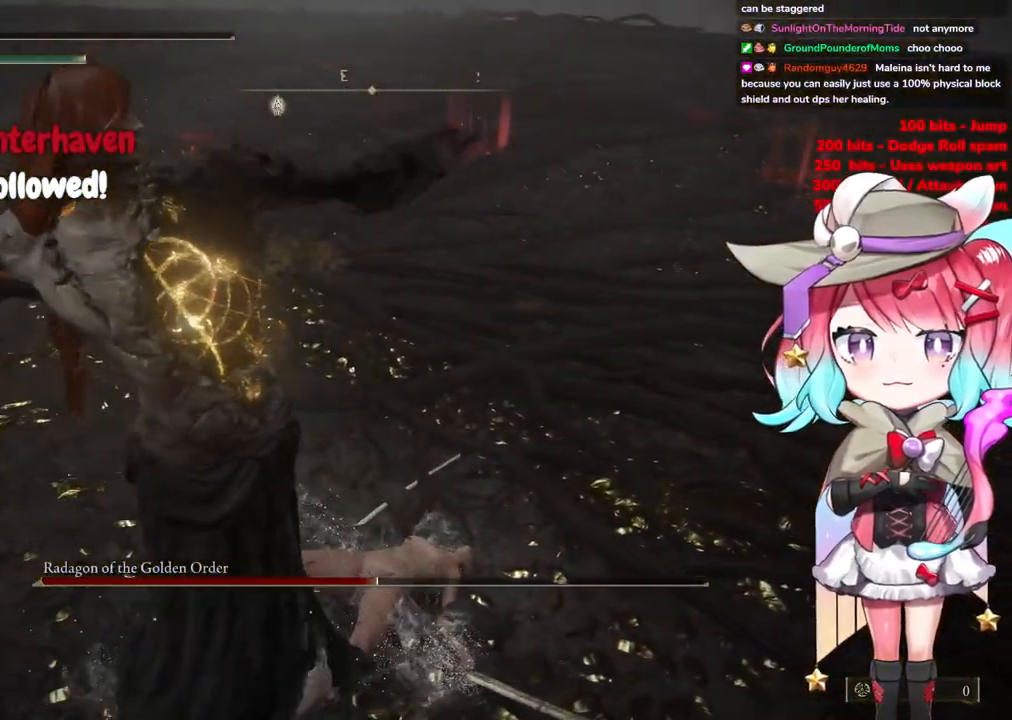
{"buttons": [], "left_stick": "center", "right_stick": "center", "events": [[300, "R1", "up"], [350, "left_stick", "center"]]}
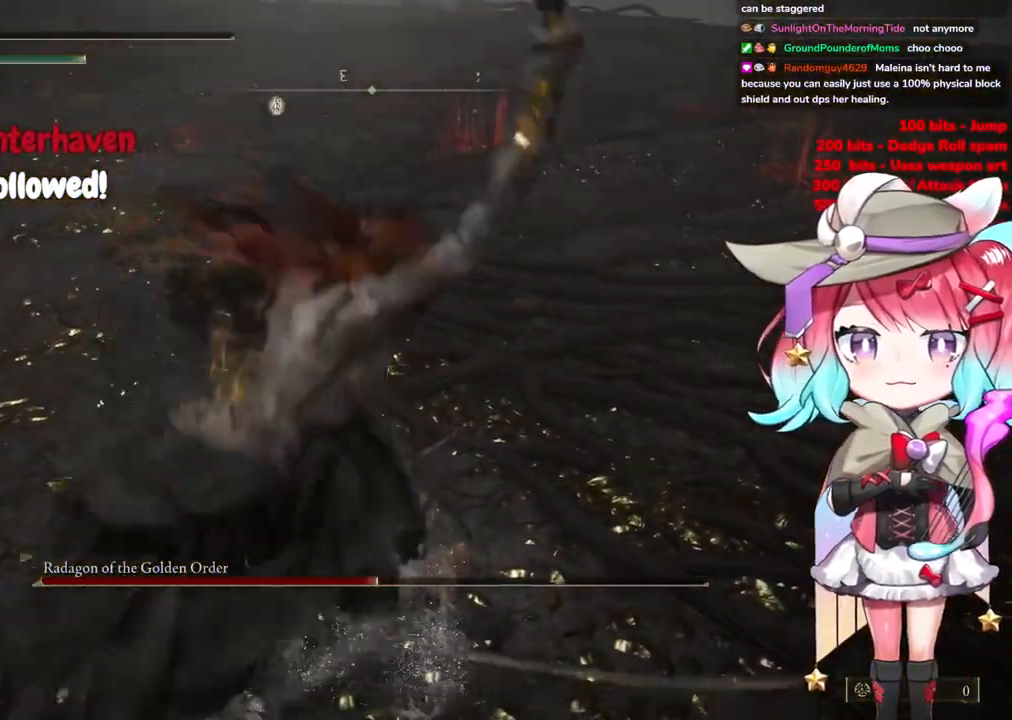
{"buttons": [], "left_stick": "center", "right_stick": "center", "events": []}
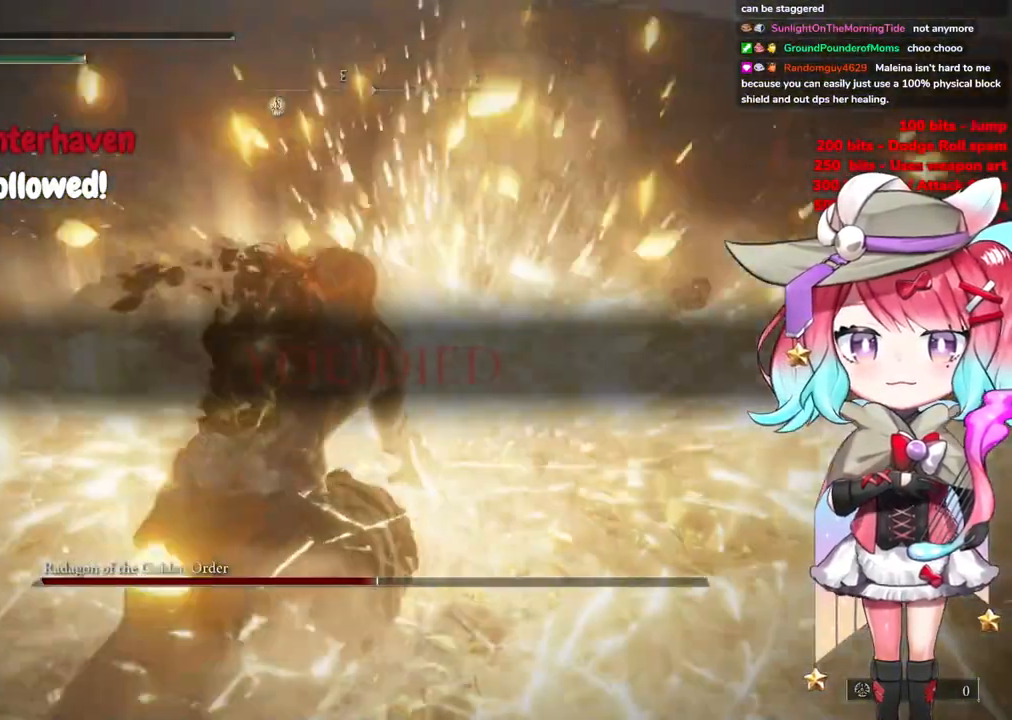
{"buttons": [], "left_stick": "center", "right_stick": "center", "events": []}
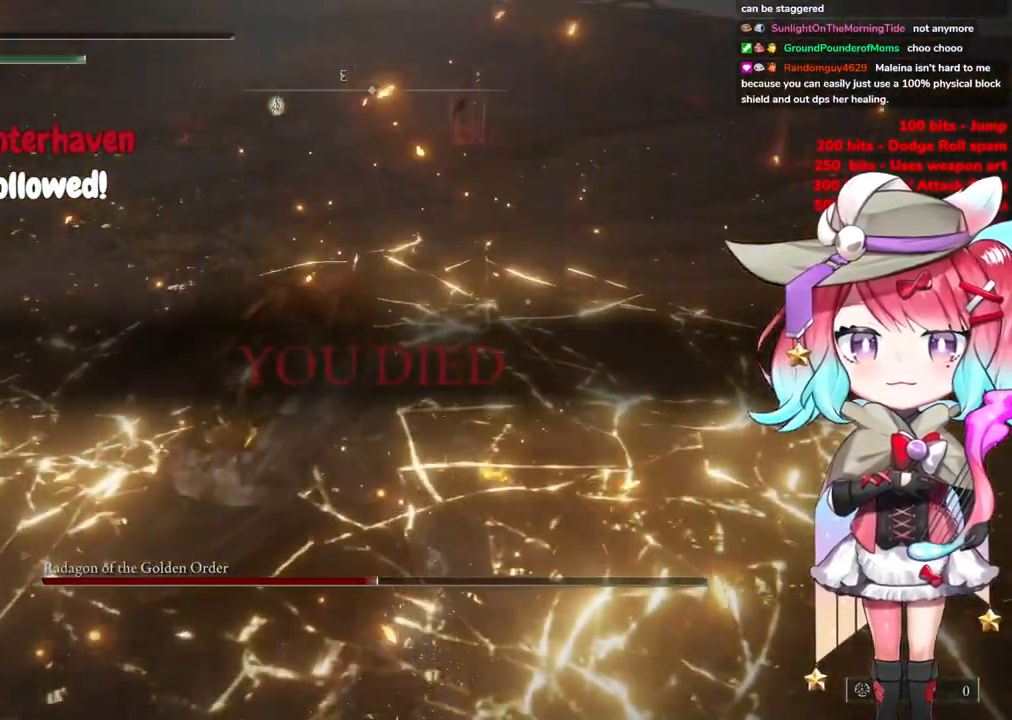
{"buttons": [], "left_stick": "center", "right_stick": "center", "events": []}
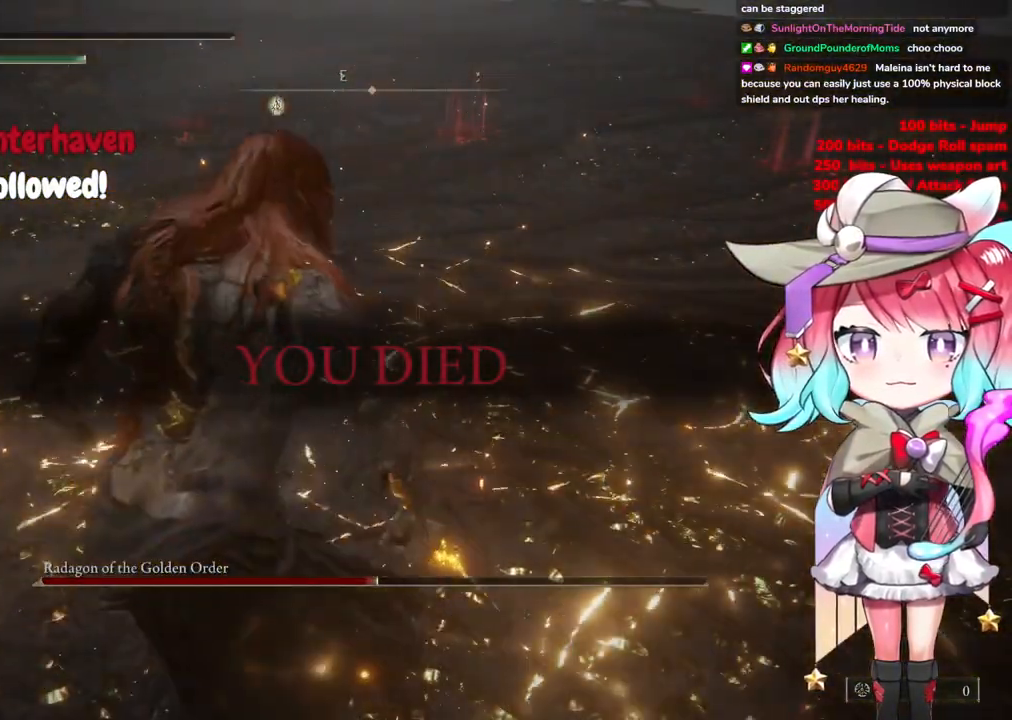
{"buttons": [], "left_stick": "left", "right_stick": "center", "events": [[484, "left_stick", "left"]]}
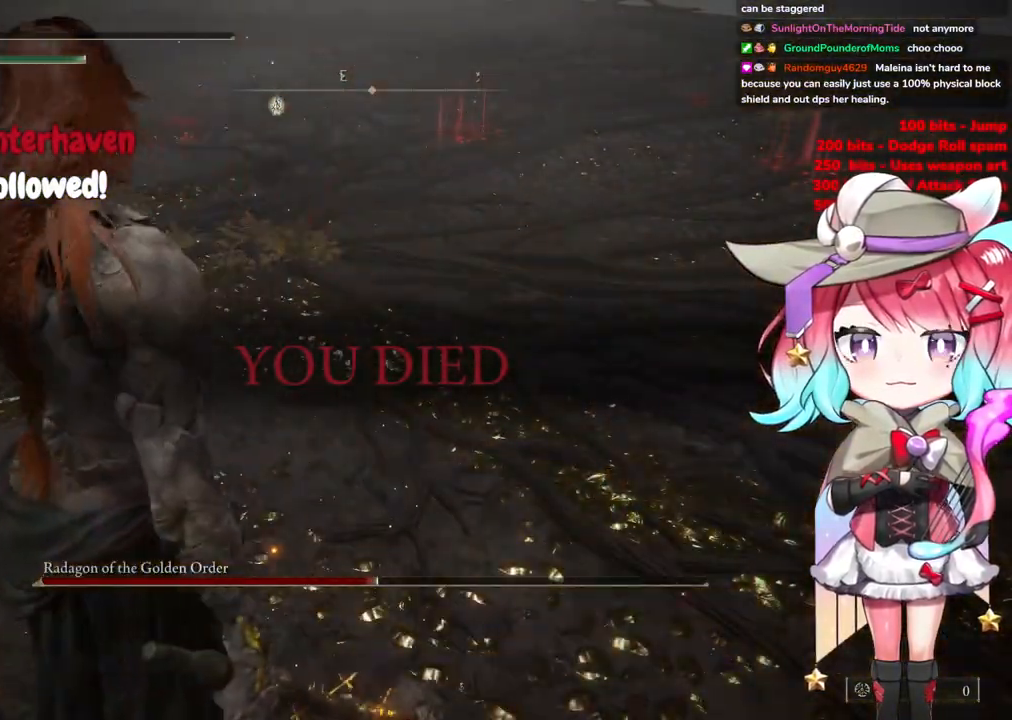
{"buttons": ["R1", "TOUCHPAD"], "left_stick": "down-left", "right_stick": "center", "events": [[17, "left_stick", "down-left"], [50, "R1", "down"], [217, "R1", "up"], [301, "TOUCHPAD", "down"], [367, "R1", "down"]]}
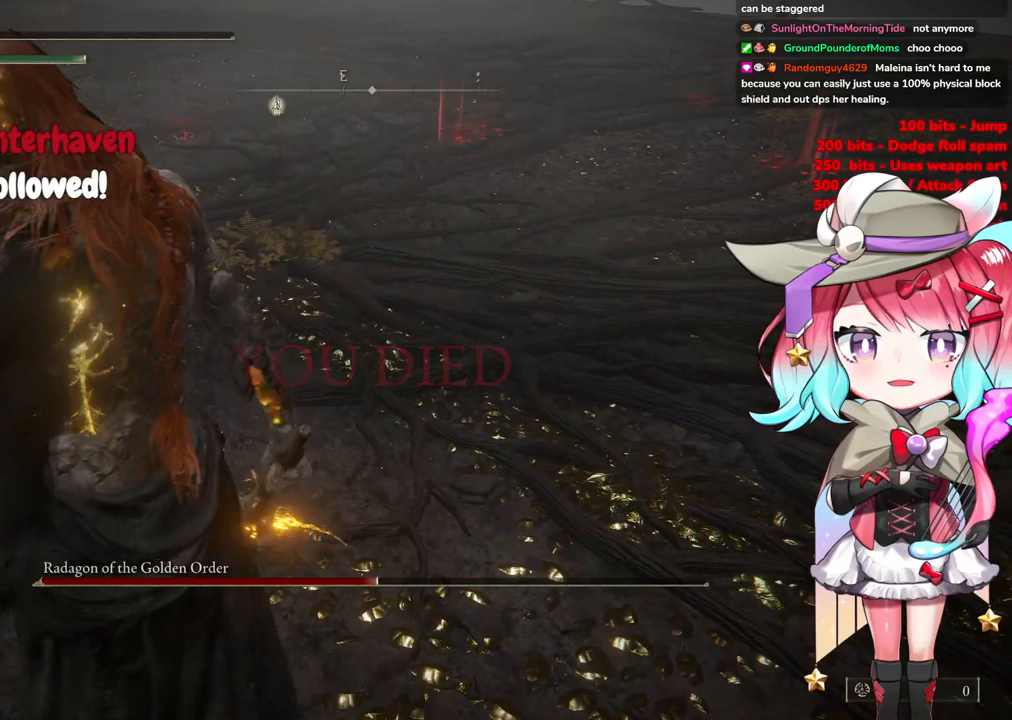
{"buttons": ["R1"], "left_stick": "down-left", "right_stick": "center", "events": [[50, "R1", "up"], [83, "TOUCHPAD", "up"], [183, "R1", "down"], [333, "R1", "up"], [434, "R1", "down"]]}
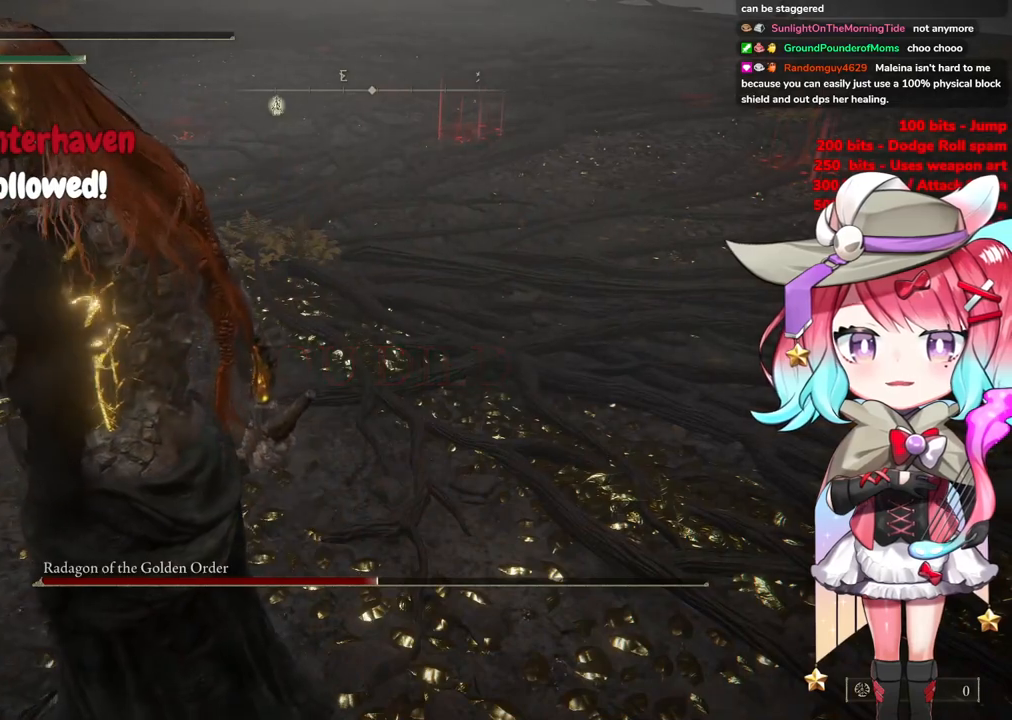
{"buttons": ["R1"], "left_stick": "down-left", "right_stick": "center", "events": [[67, "R1", "up"], [184, "R1", "down"], [301, "R1", "up"], [451, "R1", "down"]]}
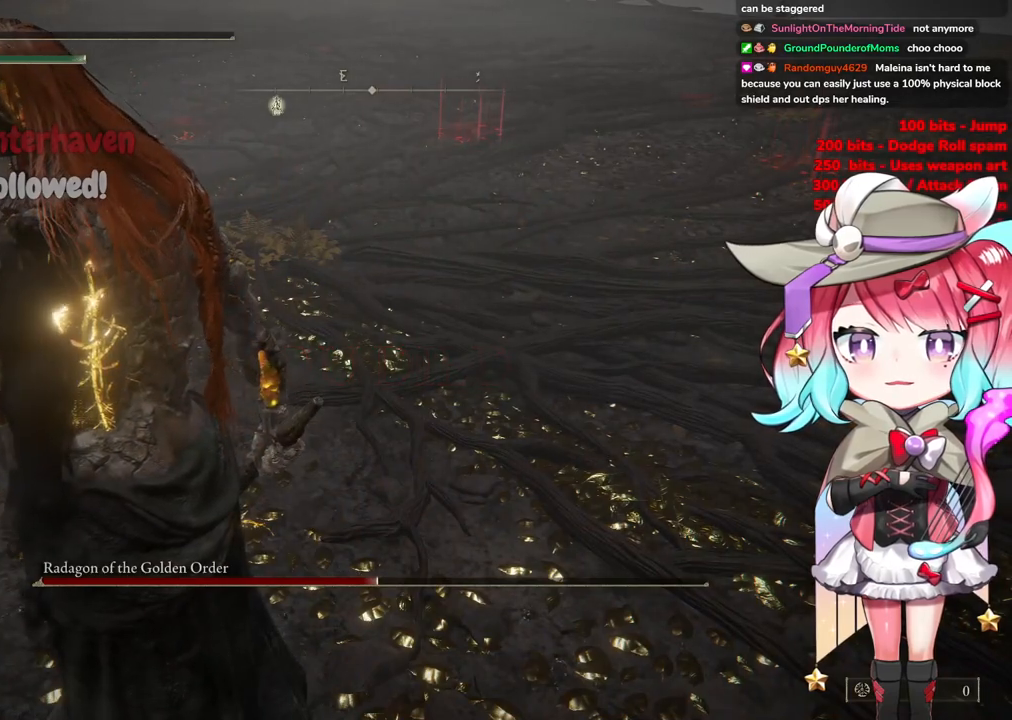
{"buttons": ["R1", "TOUCHPAD"], "left_stick": "down-left", "right_stick": "center", "events": [[133, "TOUCHPAD", "down"], [150, "R1", "up"], [200, "R1", "down"], [217, "TOUCHPAD", "up"], [250, "TOUCHPAD", "down"], [450, "TOUCHPAD", "up"], [500, "TOUCHPAD", "down"]]}
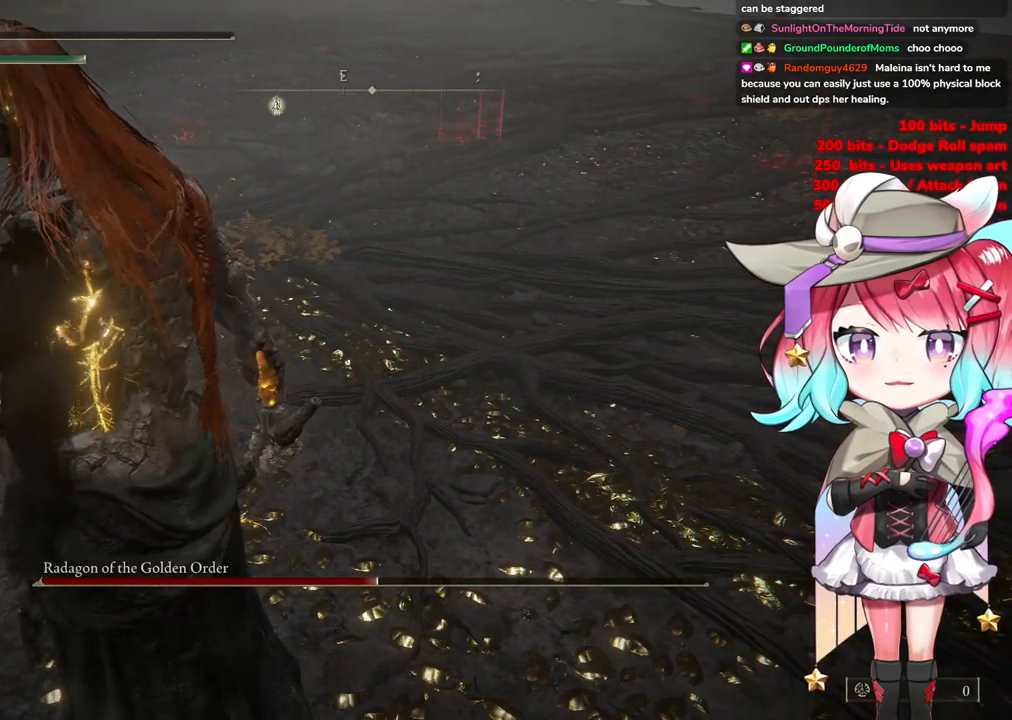
{"buttons": ["TOUCHPAD"], "left_stick": "down-left", "right_stick": "center", "events": [[17, "R1", "up"], [434, "TOUCHPAD", "up"], [484, "TOUCHPAD", "down"]]}
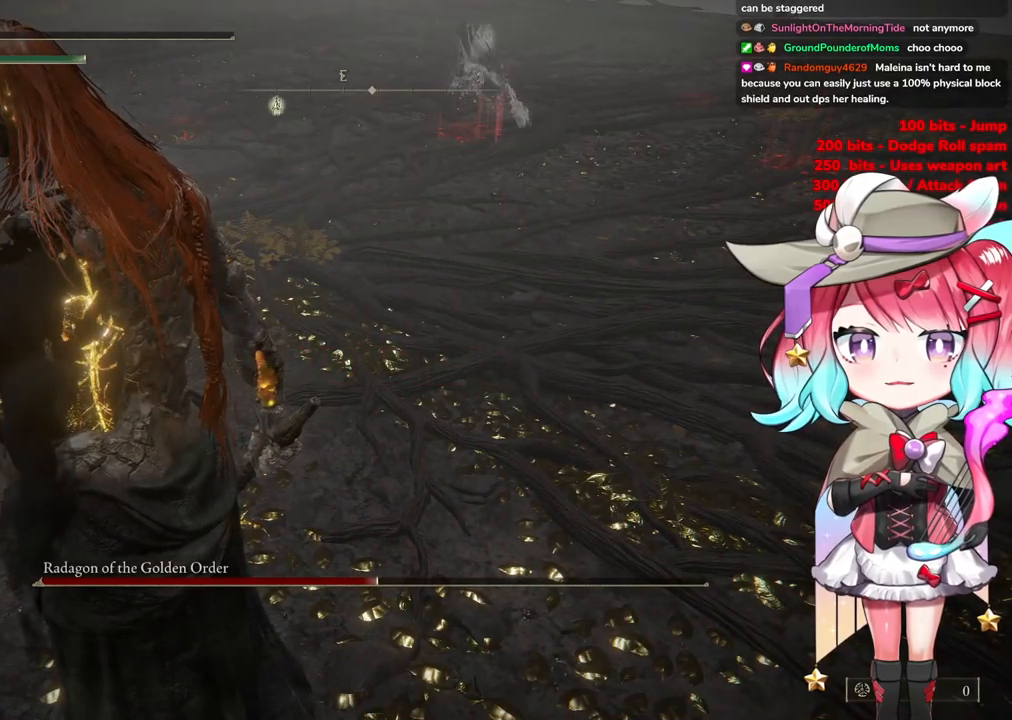
{"buttons": ["TOUCHPAD"], "left_stick": "down-left", "right_stick": "center", "events": []}
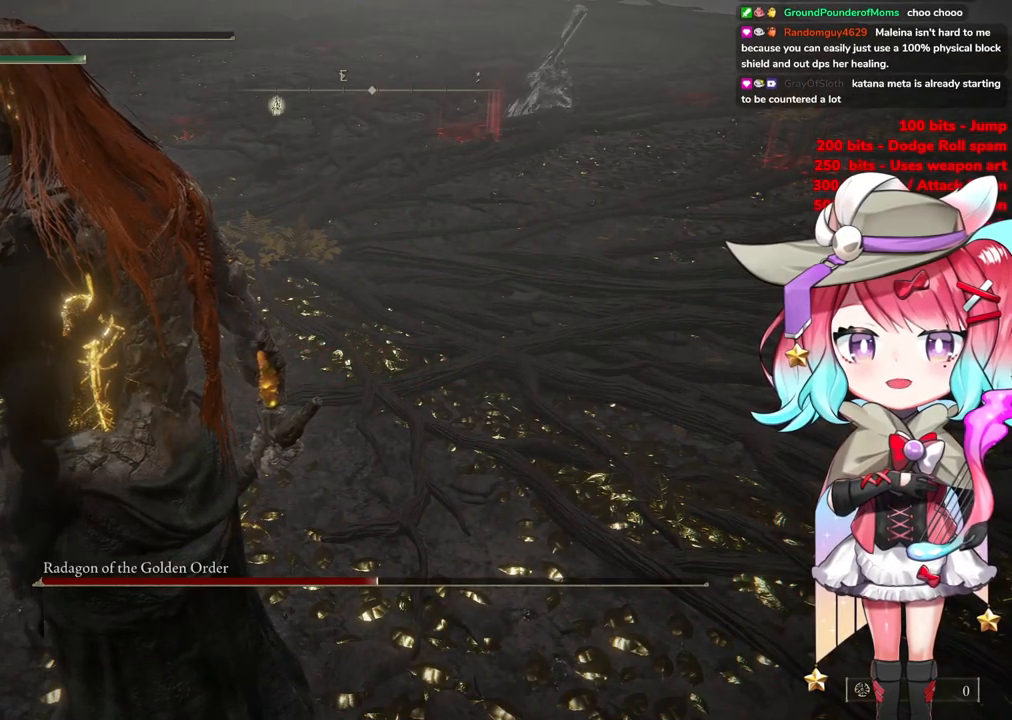
{"buttons": [], "left_stick": "down-left", "right_stick": "center", "events": [[50, "TOUCHPAD", "up"]]}
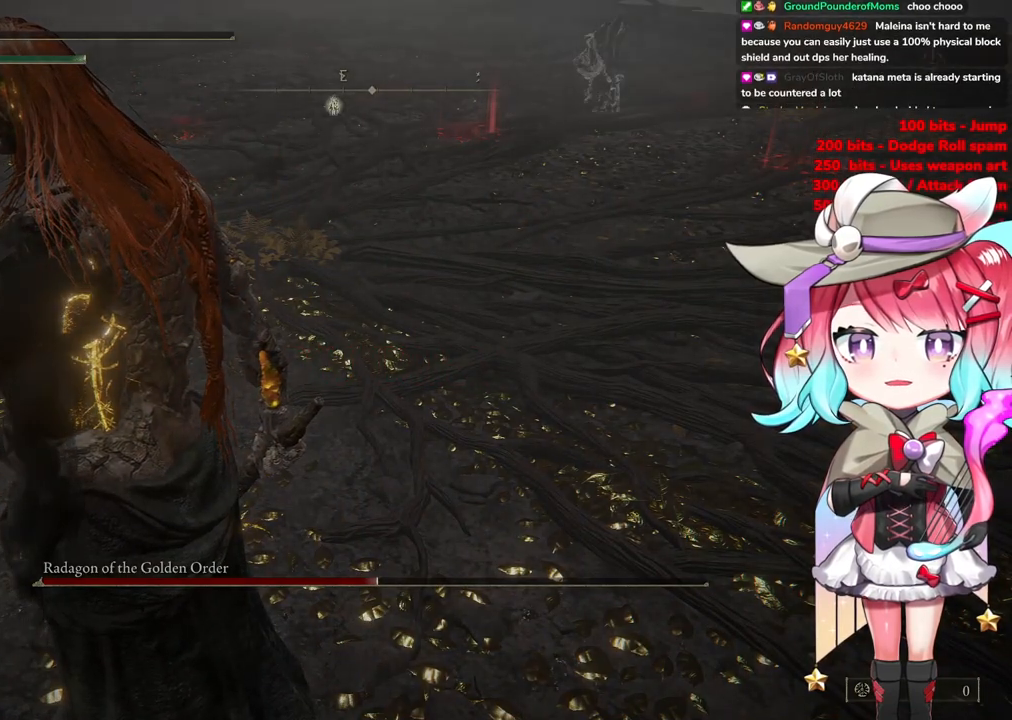
{"buttons": ["TOUCHPAD"], "left_stick": "down-left", "right_stick": "center", "events": [[133, "TOUCHPAD", "down"]]}
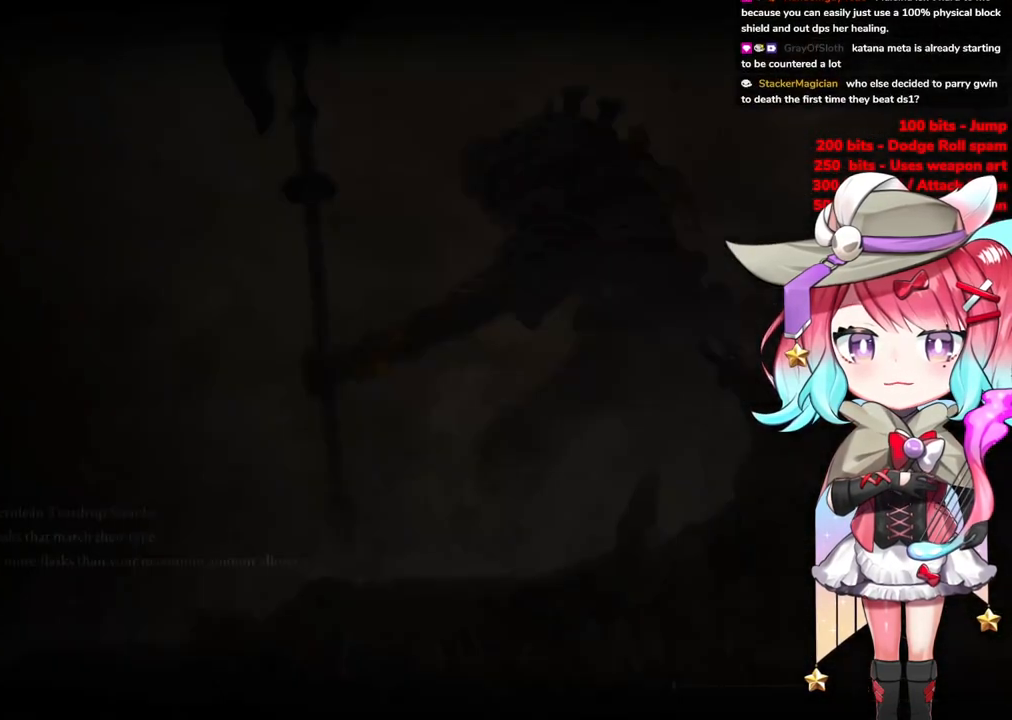
{"buttons": [], "left_stick": "down-left", "right_stick": "center", "events": [[351, "TOUCHPAD", "up"]]}
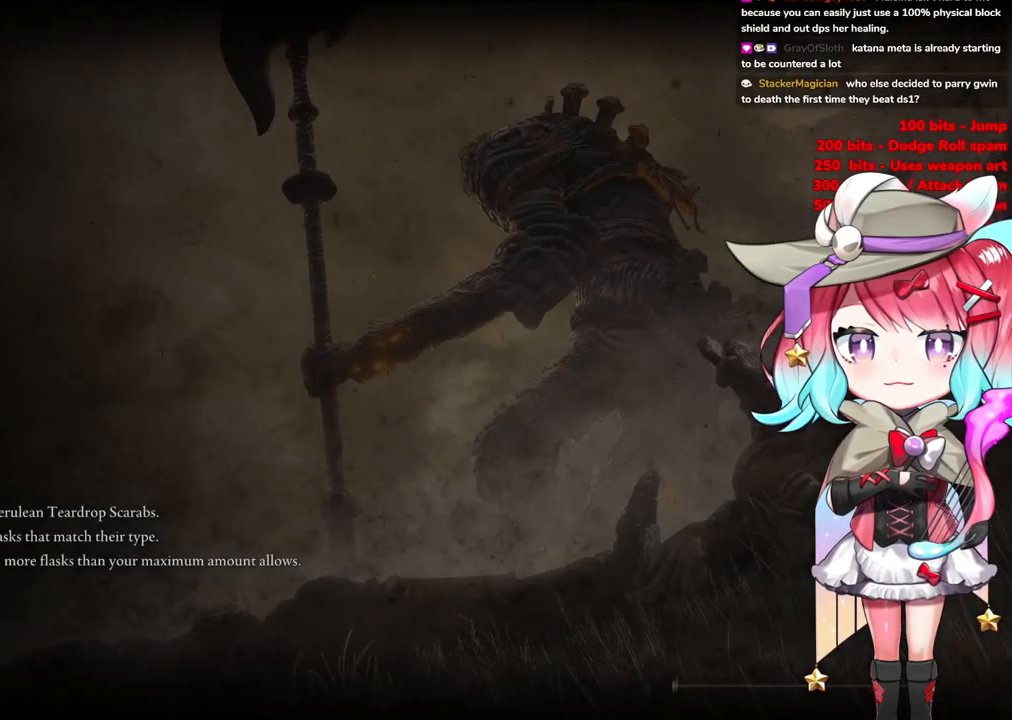
{"buttons": ["CIRCLE"], "left_stick": "down-left", "right_stick": "center", "events": [[117, "CIRCLE", "down"], [217, "TOUCHPAD", "down"], [333, "TOUCHPAD", "up"], [350, "CIRCLE", "up"], [450, "CIRCLE", "down"]]}
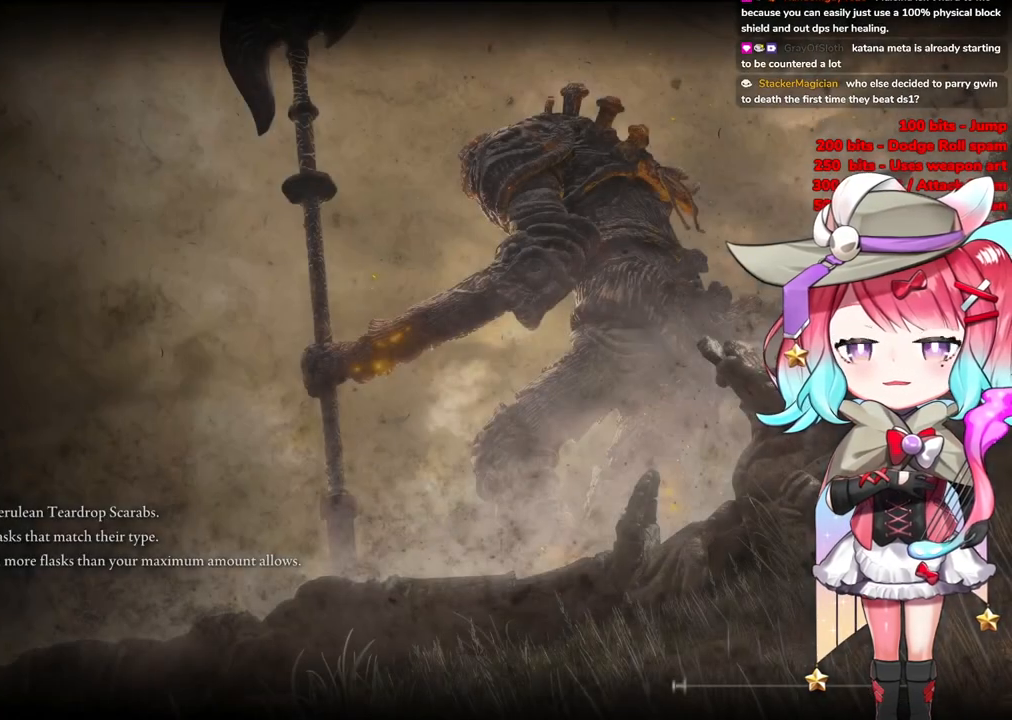
{"buttons": [], "left_stick": "down-left", "right_stick": "center", "events": [[134, "CIRCLE", "up"]]}
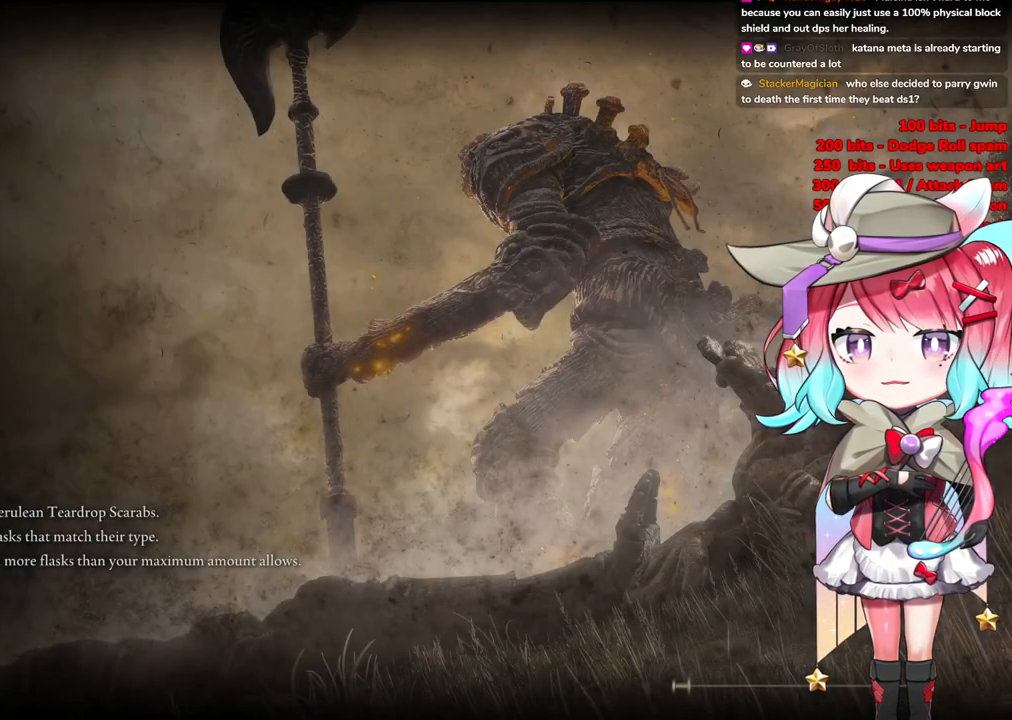
{"buttons": [], "left_stick": "center", "right_stick": "center", "events": [[317, "left_stick", "center"]]}
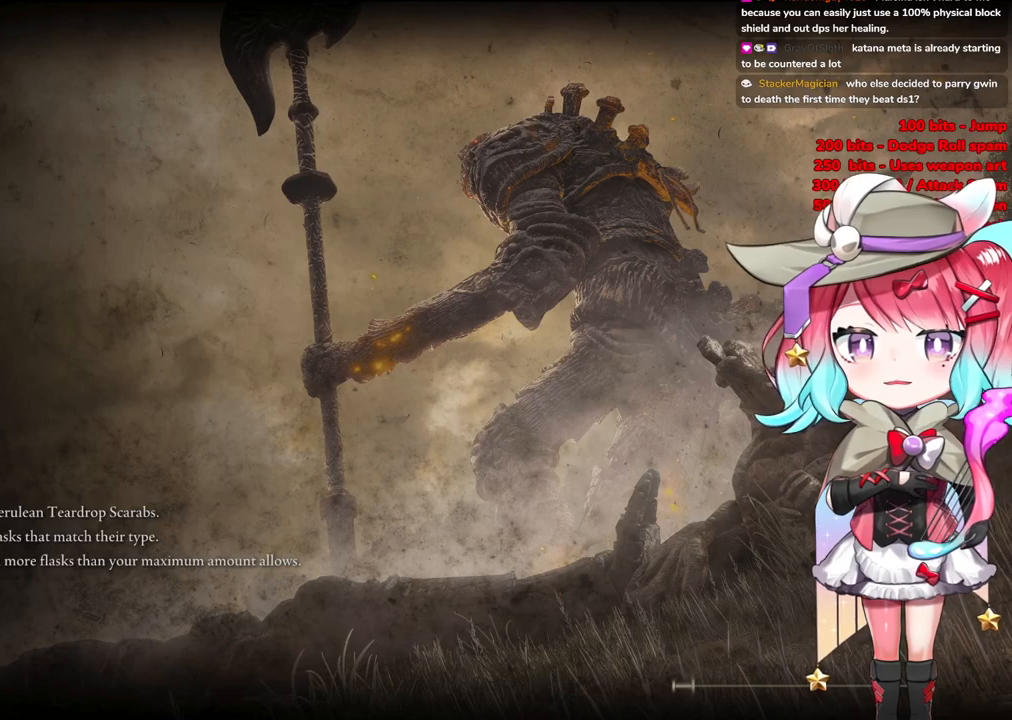
{"buttons": [], "left_stick": "center", "right_stick": "center", "events": []}
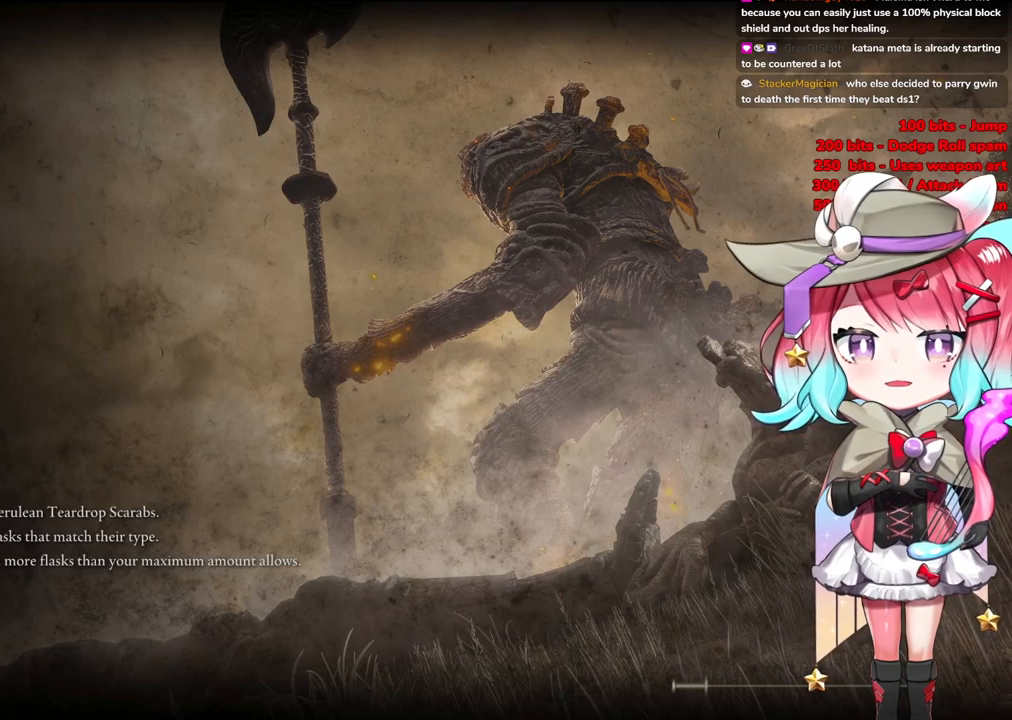
{"buttons": ["CIRCLE"], "left_stick": "up", "right_stick": "center", "events": [[384, "CIRCLE", "down"], [450, "left_stick", "up"]]}
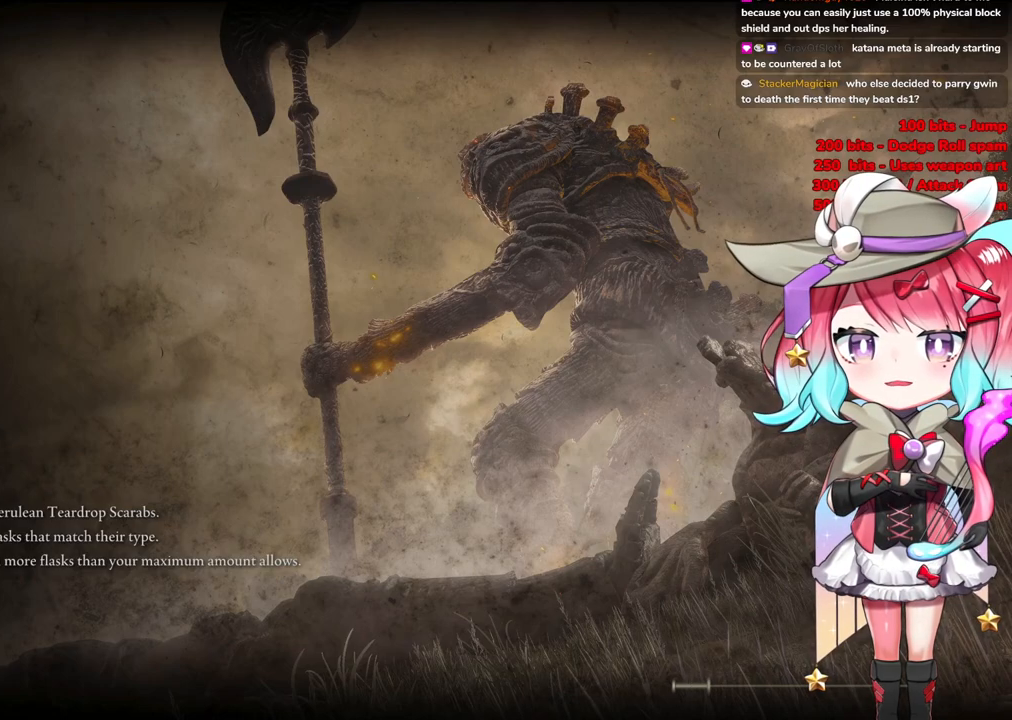
{"buttons": [], "left_stick": "center", "right_stick": "center", "events": [[234, "CIRCLE", "up"], [501, "left_stick", "center"]]}
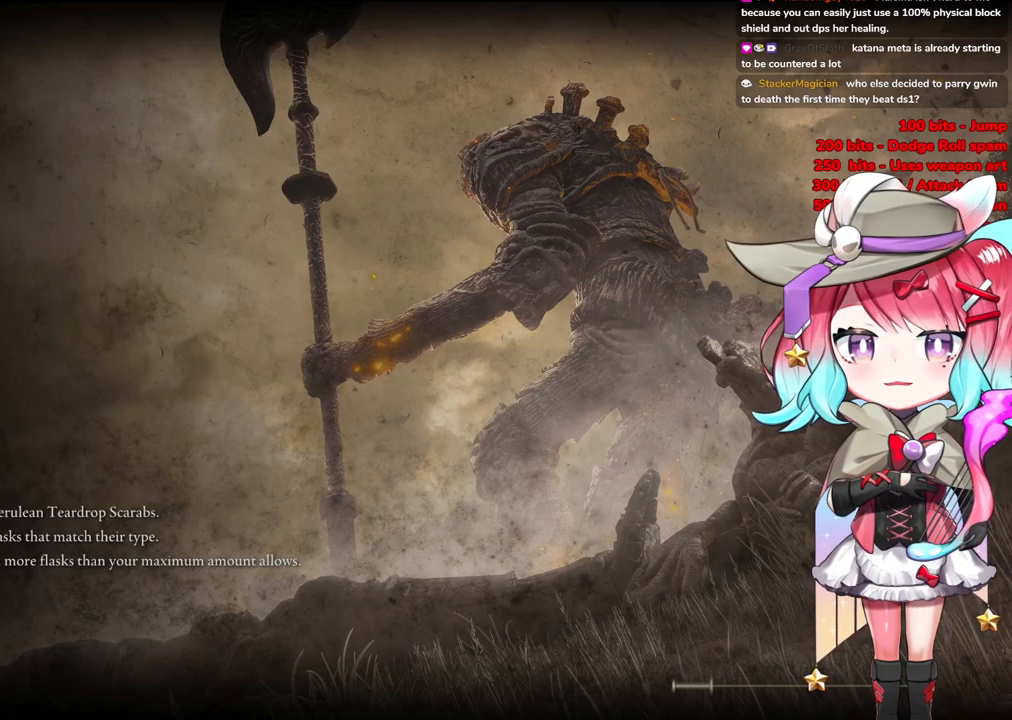
{"buttons": [], "left_stick": "center", "right_stick": "center", "events": []}
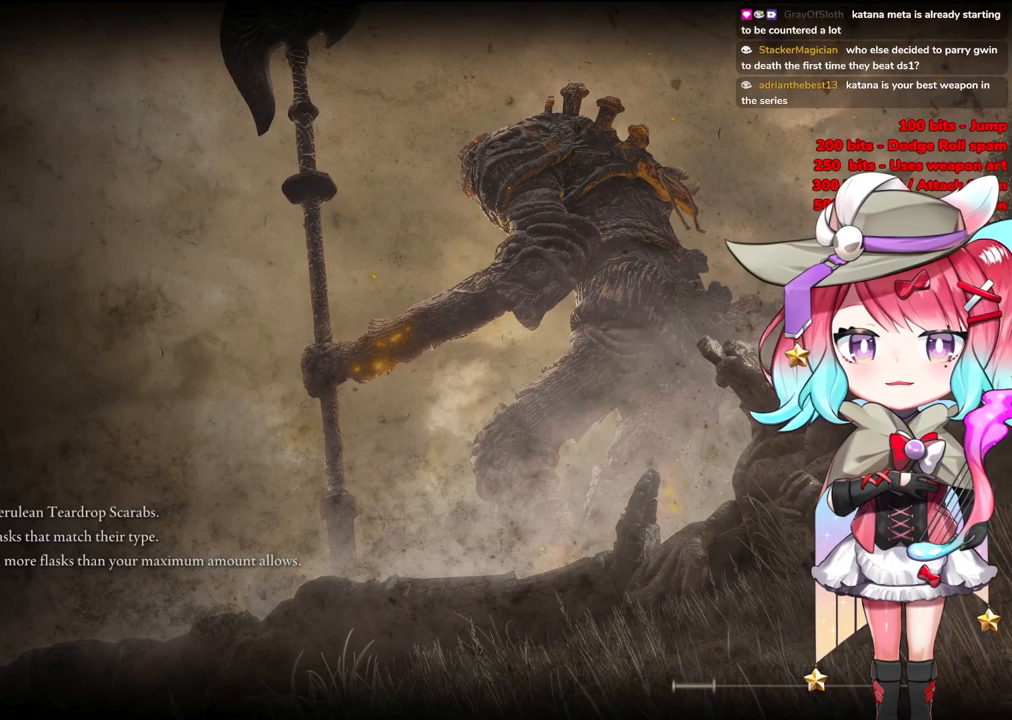
{"buttons": [], "left_stick": "up", "right_stick": "center", "events": [[401, "left_stick", "up"]]}
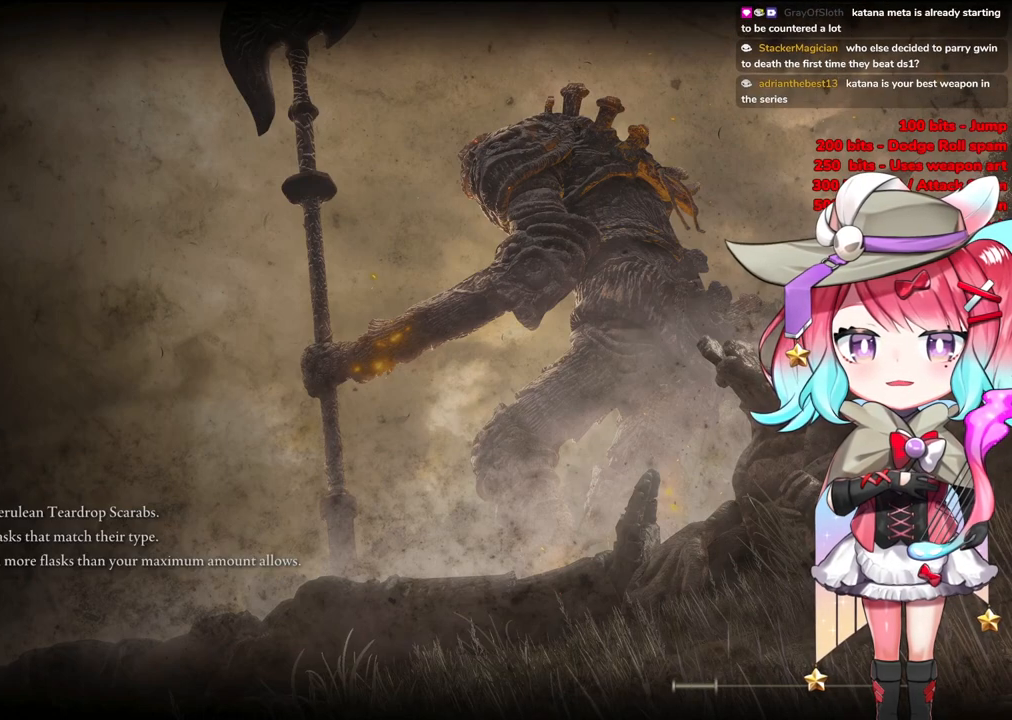
{"buttons": [], "left_stick": "center", "right_stick": "center", "events": [[250, "left_stick", "center"]]}
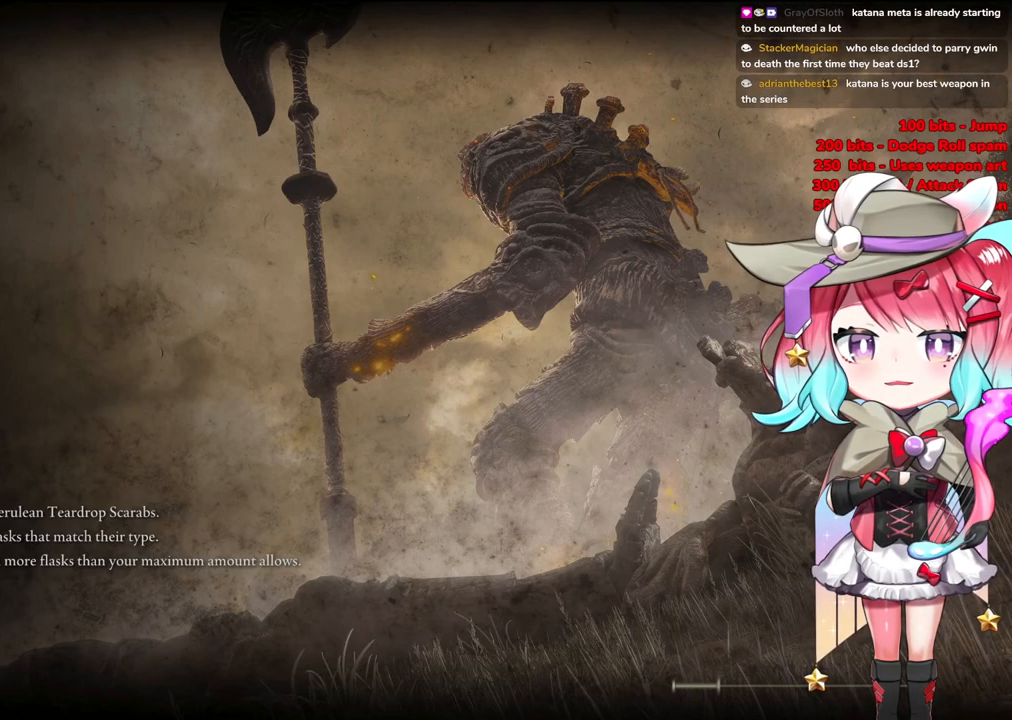
{"buttons": [], "left_stick": "center", "right_stick": "center", "events": []}
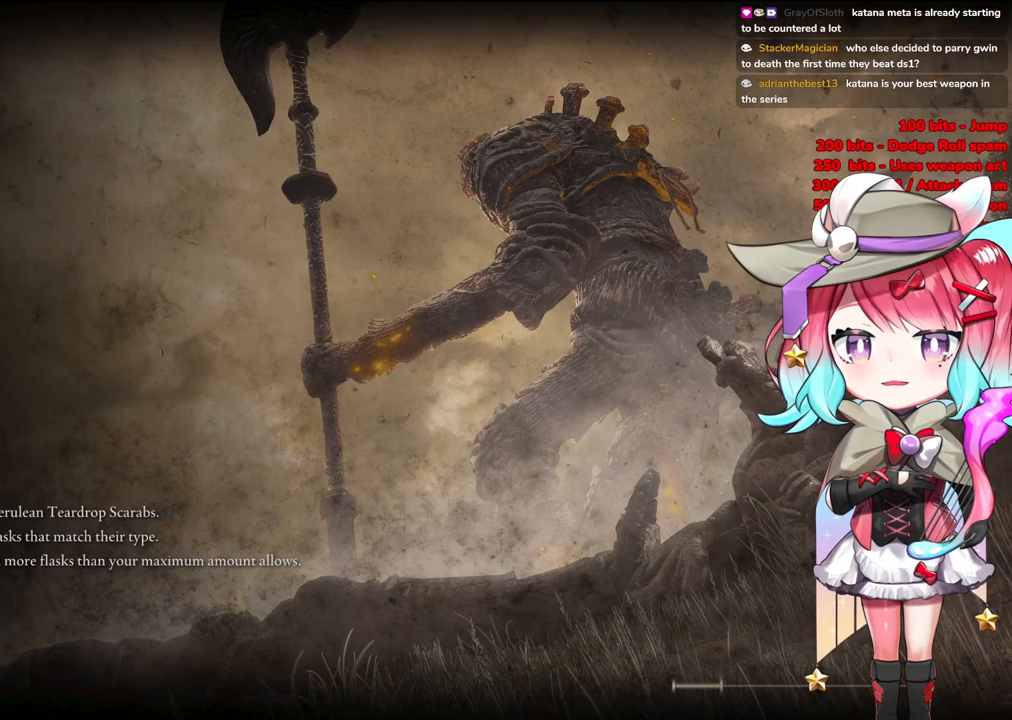
{"buttons": [], "left_stick": "up", "right_stick": "center", "events": [[100, "left_stick", "up"], [167, "CIRCLE", "down"], [300, "CIRCLE", "up"]]}
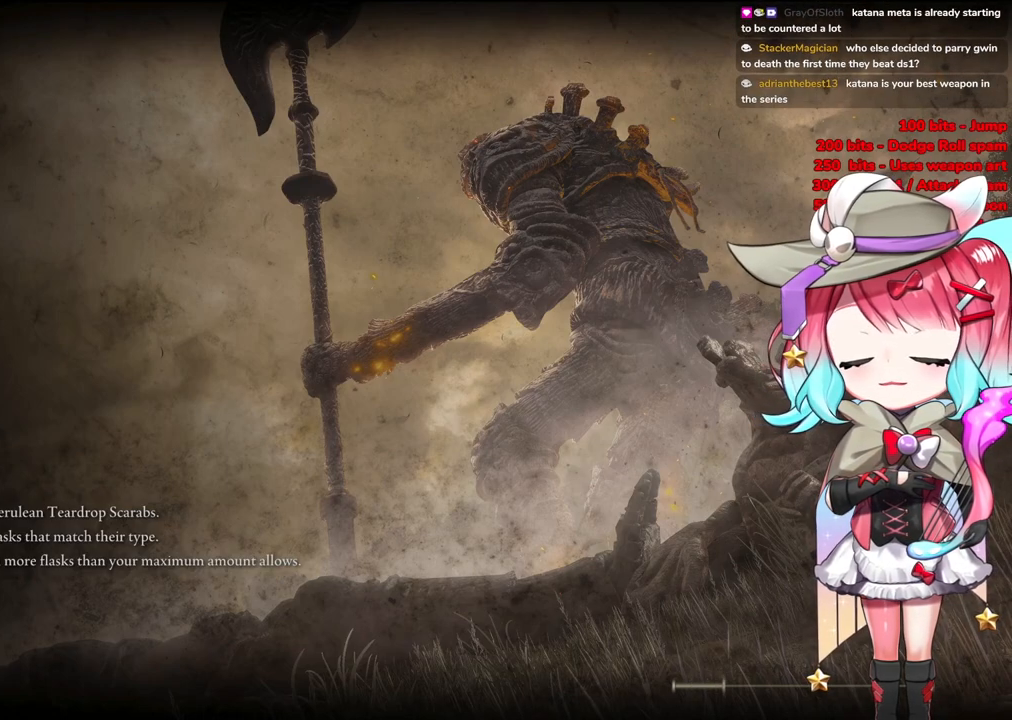
{"buttons": ["CIRCLE"], "left_stick": "up-right", "right_stick": "center", "events": [[484, "CIRCLE", "down"], [484, "left_stick", "up-right"]]}
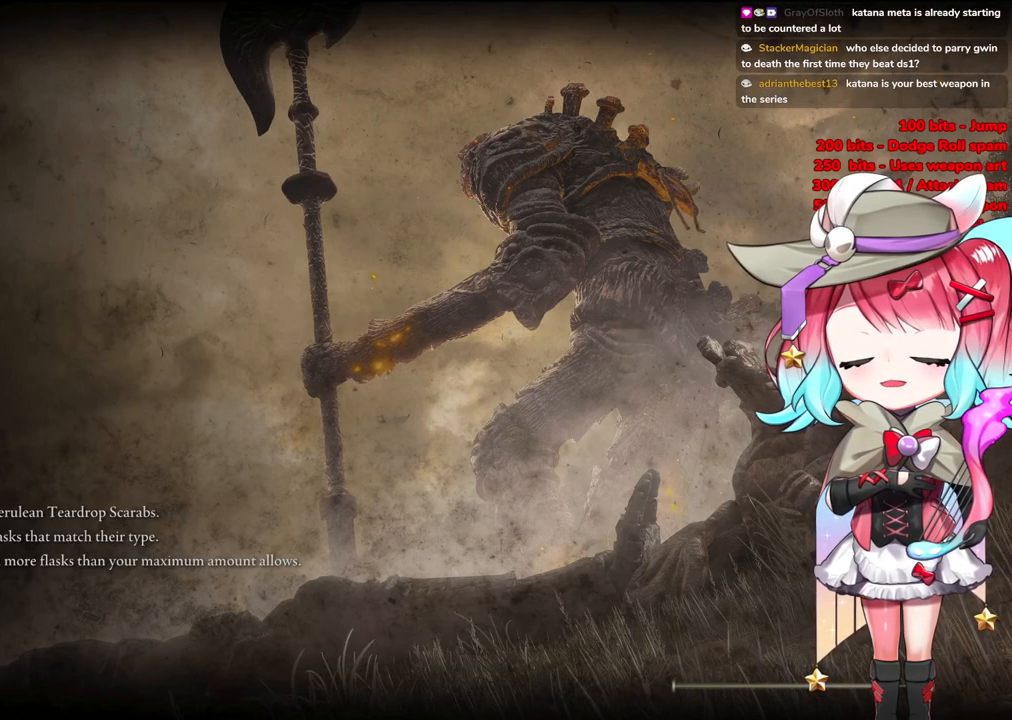
{"buttons": ["CIRCLE"], "left_stick": "up-right", "right_stick": "center", "events": []}
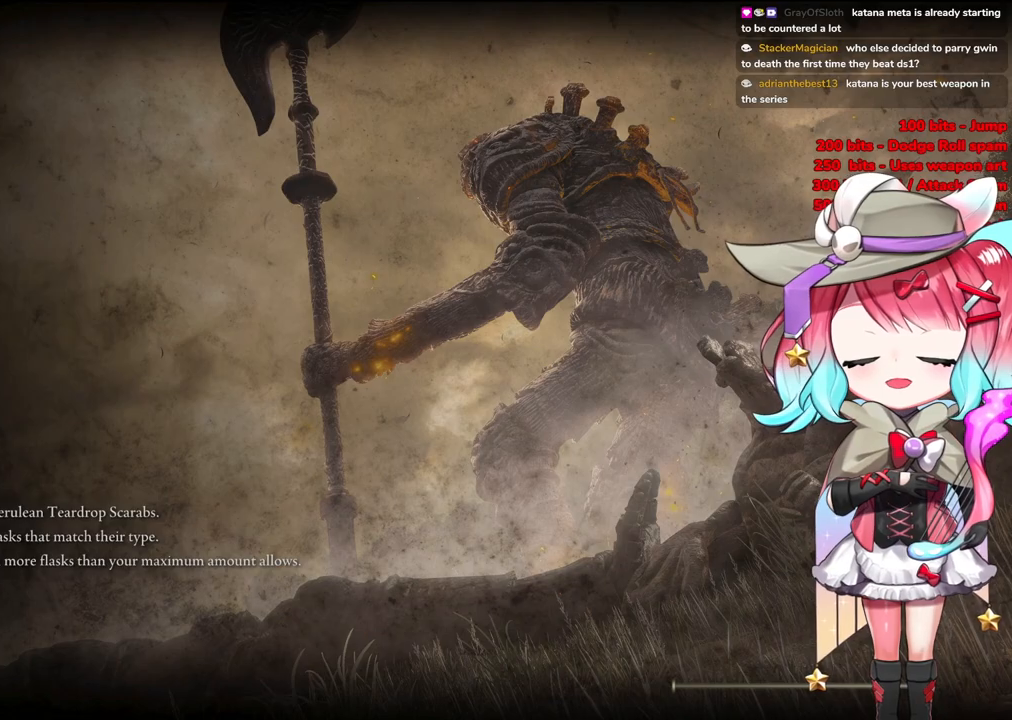
{"buttons": ["CIRCLE"], "left_stick": "up-right", "right_stick": "center", "events": [[134, "CIRCLE", "up"], [384, "CIRCLE", "down"]]}